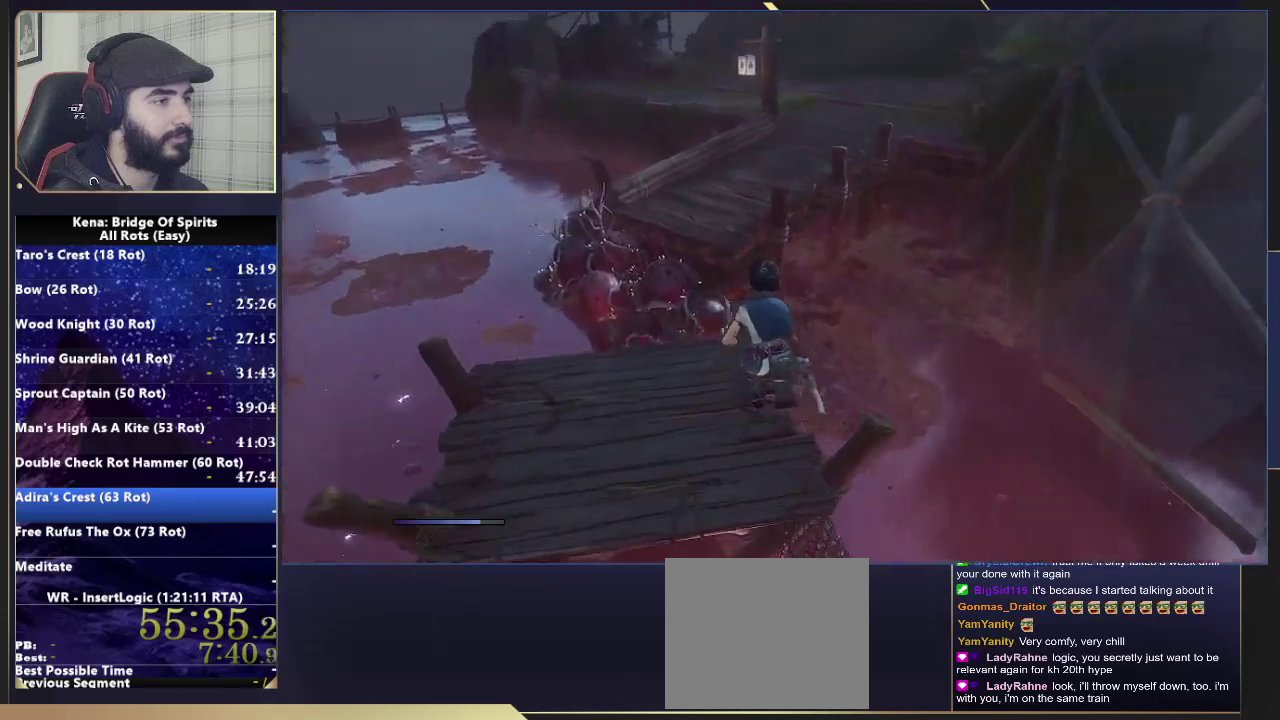
Gameplay with a controller (PlayStation layout); each line is a JSON object with the inputs held at the frame after it. "events" lists button and stick changes between this image and that frame as [ms after this image, input, new state], when the widget could be followed in between. Not read: L1 R1.
{"buttons": [], "left_stick": "up", "right_stick": "center", "events": [[33, "right_stick", "center"], [117, "right_stick", "right"], [350, "right_stick", "center"]]}
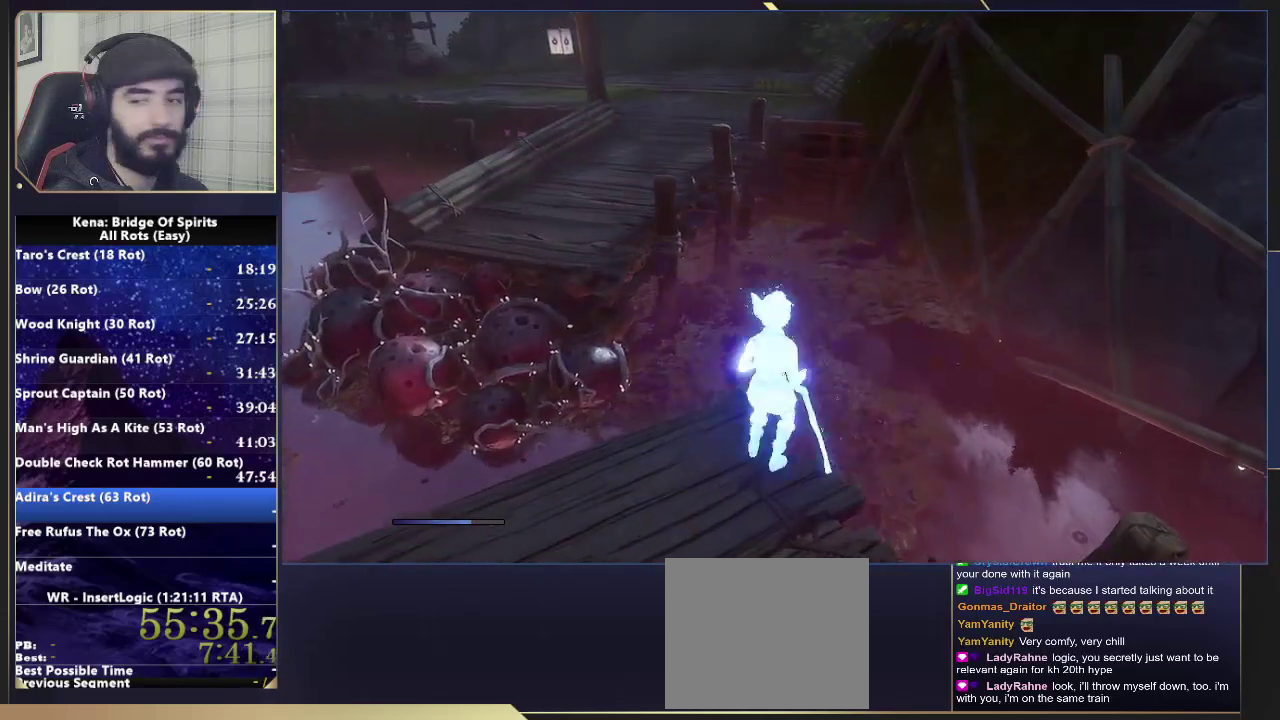
{"buttons": ["CROSS"], "left_stick": "up", "right_stick": "center", "events": [[433, "CROSS", "down"]]}
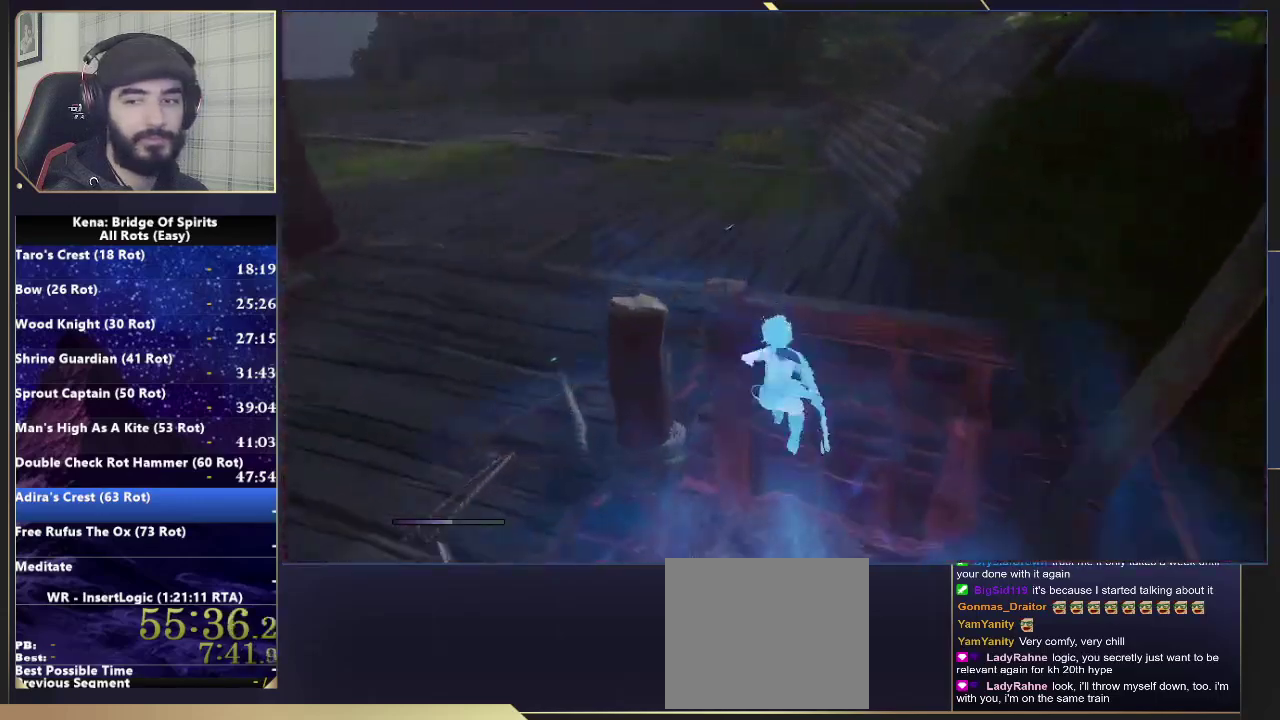
{"buttons": [], "left_stick": "up", "right_stick": "center", "events": [[367, "CROSS", "up"]]}
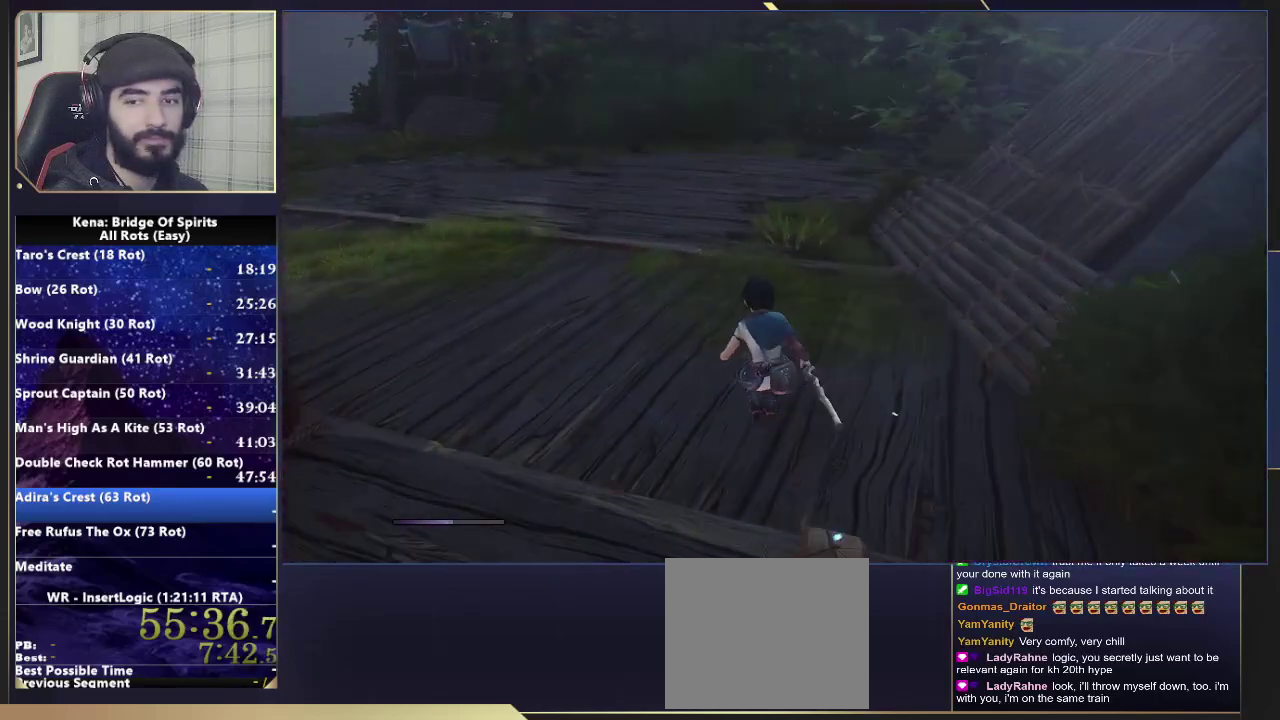
{"buttons": [], "left_stick": "up-right", "right_stick": "right"}
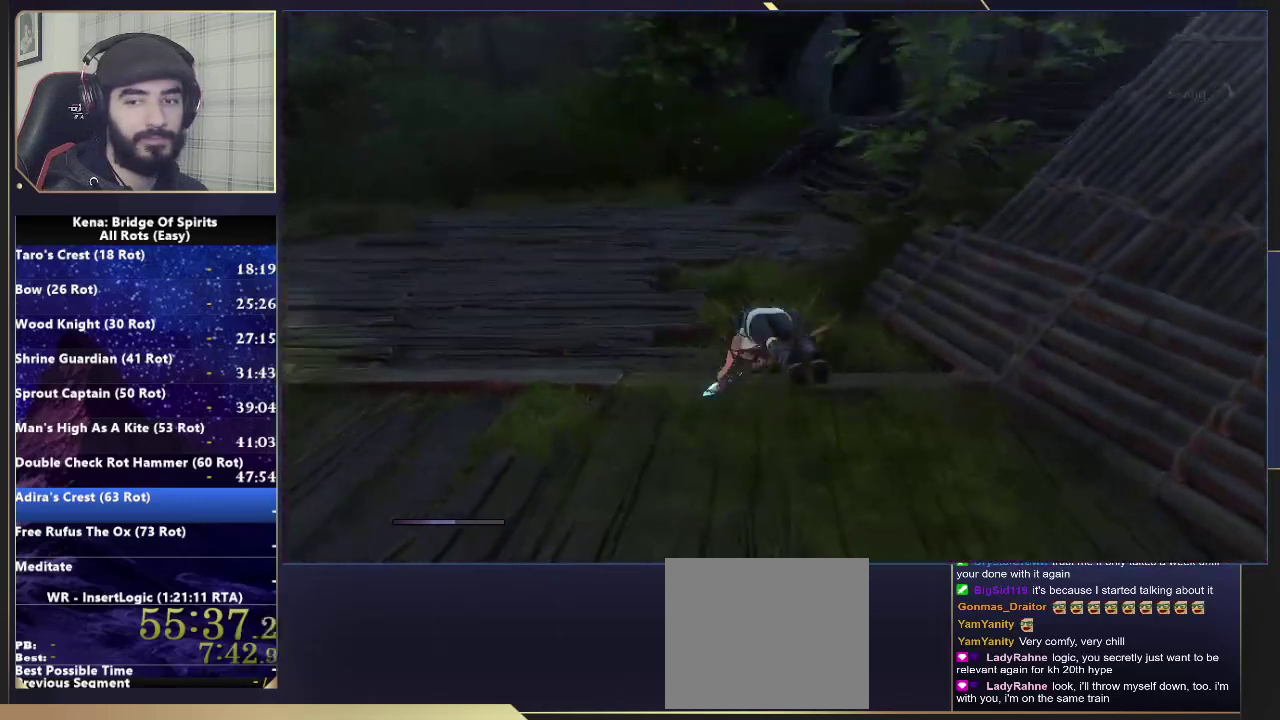
{"buttons": ["CIRCLE"], "left_stick": "up-left", "right_stick": "center"}
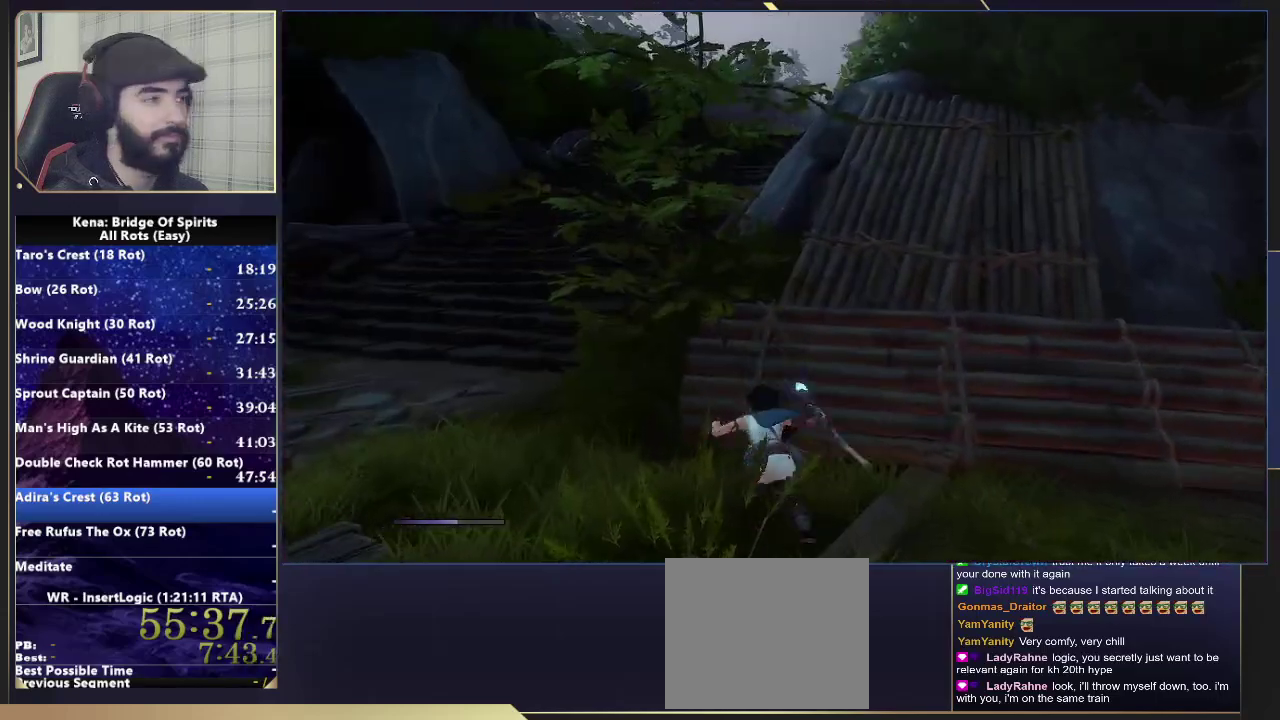
{"buttons": [], "left_stick": "up-left", "right_stick": "center"}
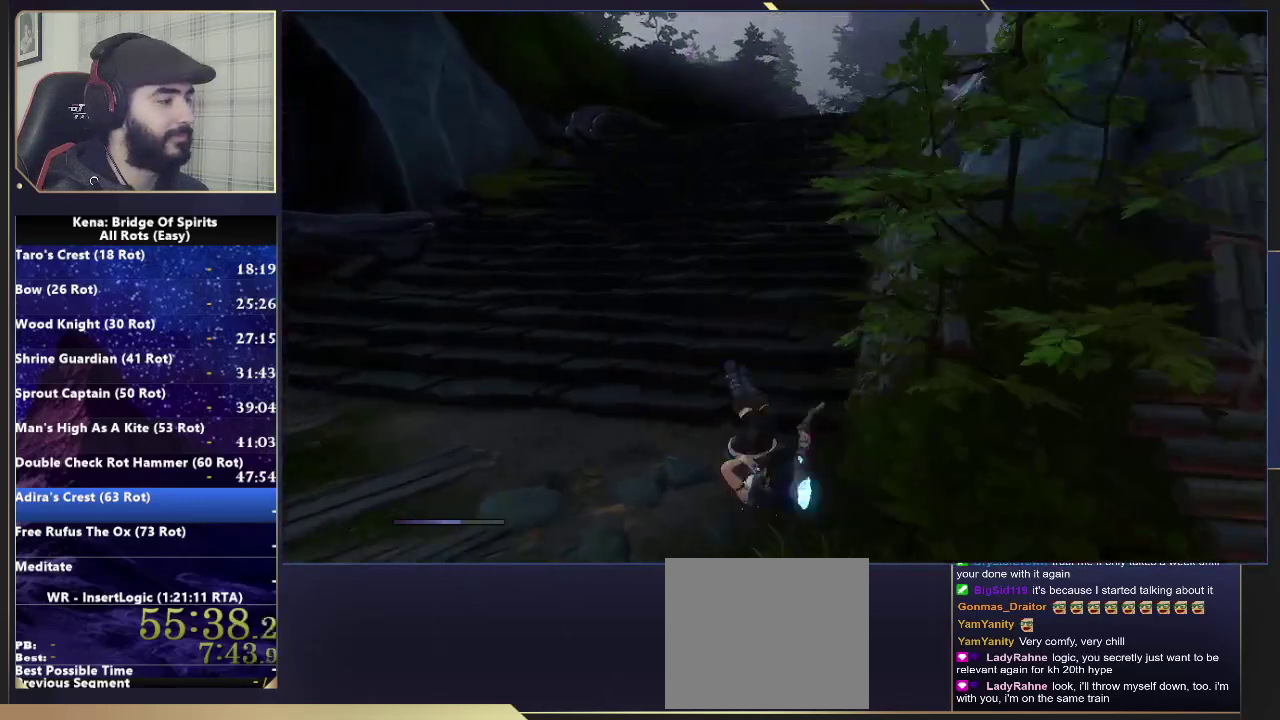
{"buttons": [], "left_stick": "up", "right_stick": "center", "events": [[17, "left_stick", "up"]]}
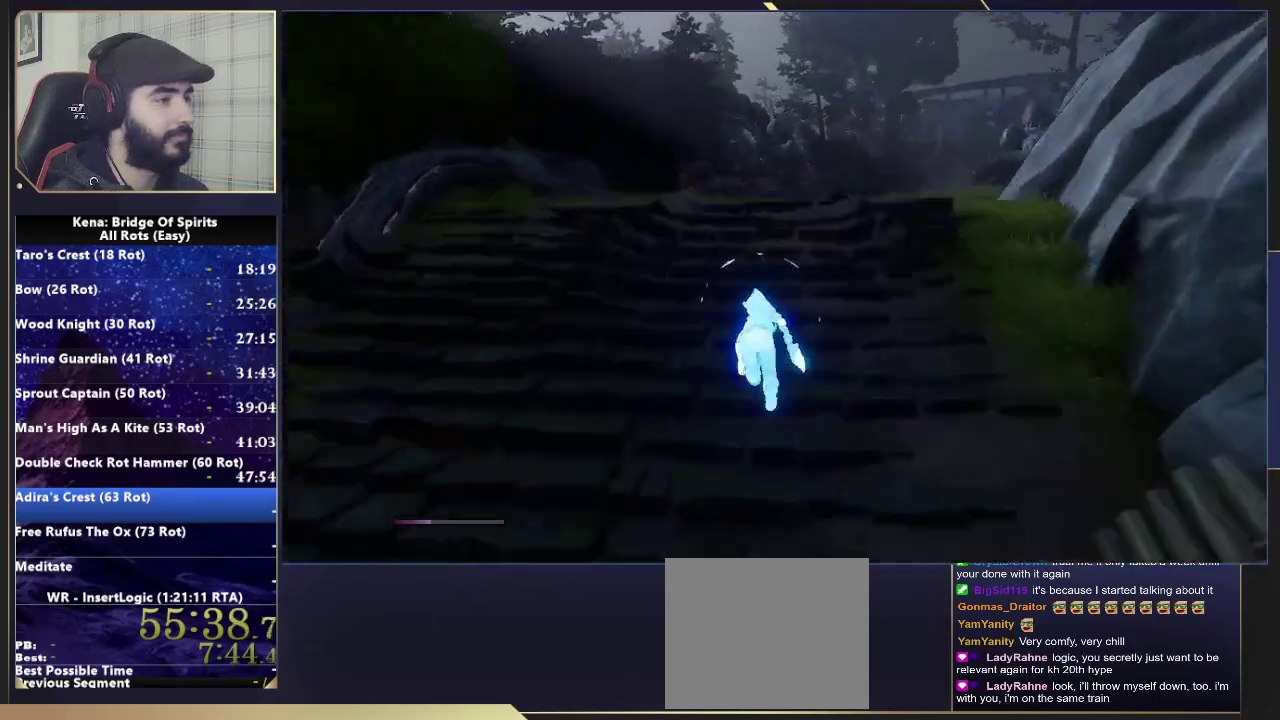
{"buttons": [], "left_stick": "up", "right_stick": "center", "events": []}
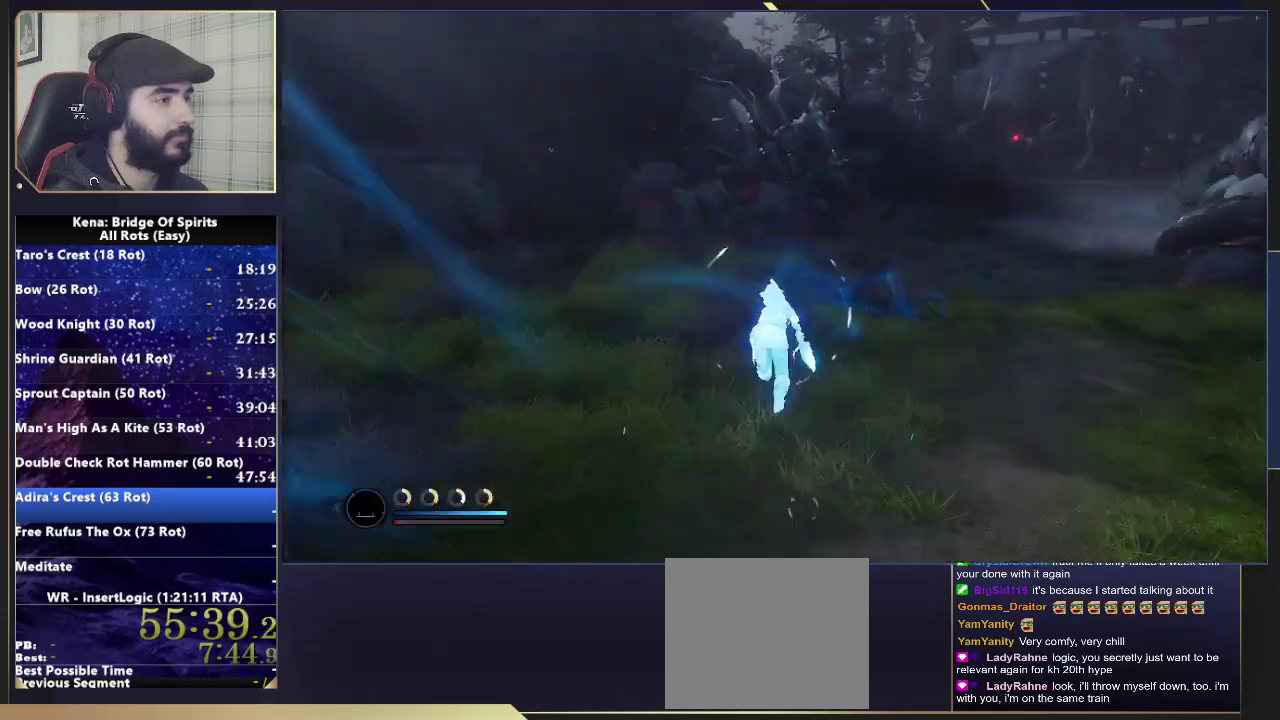
{"buttons": [], "left_stick": "up-left", "right_stick": "center", "events": [[117, "right_stick", "left"], [250, "right_stick", "center"], [383, "left_stick", "up-left"]]}
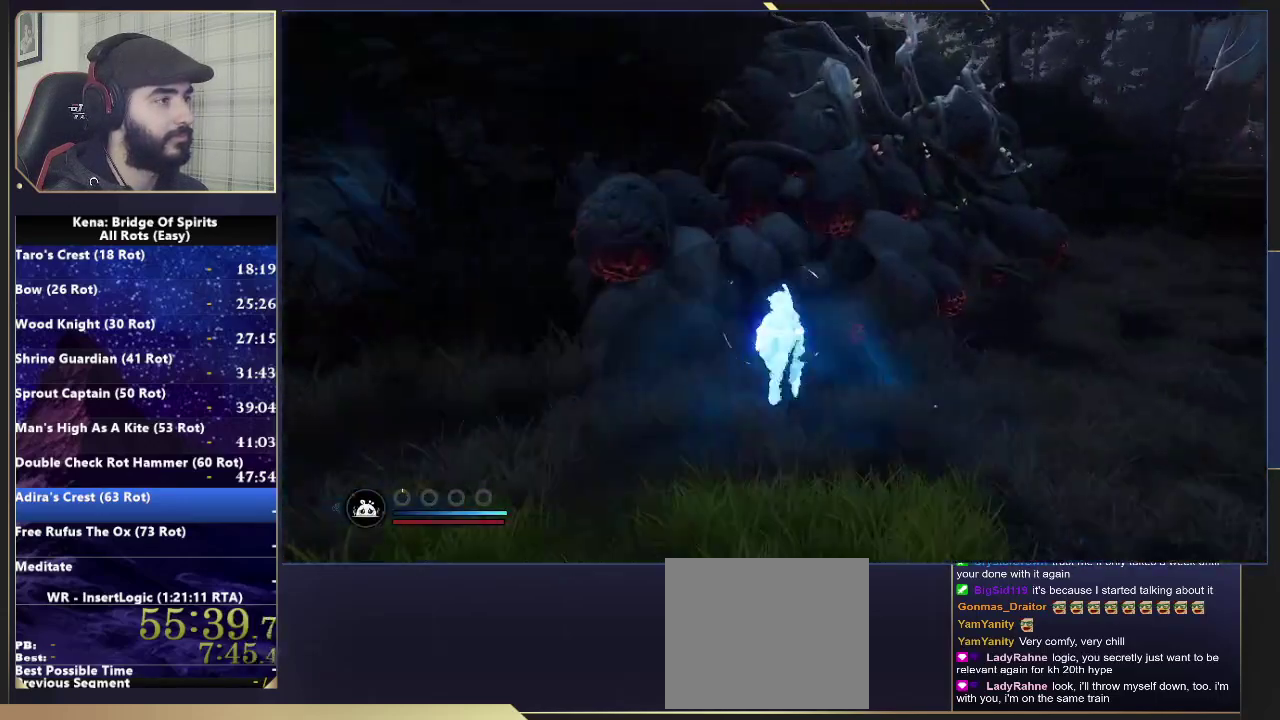
{"buttons": ["CROSS"], "left_stick": "up-left", "right_stick": "center"}
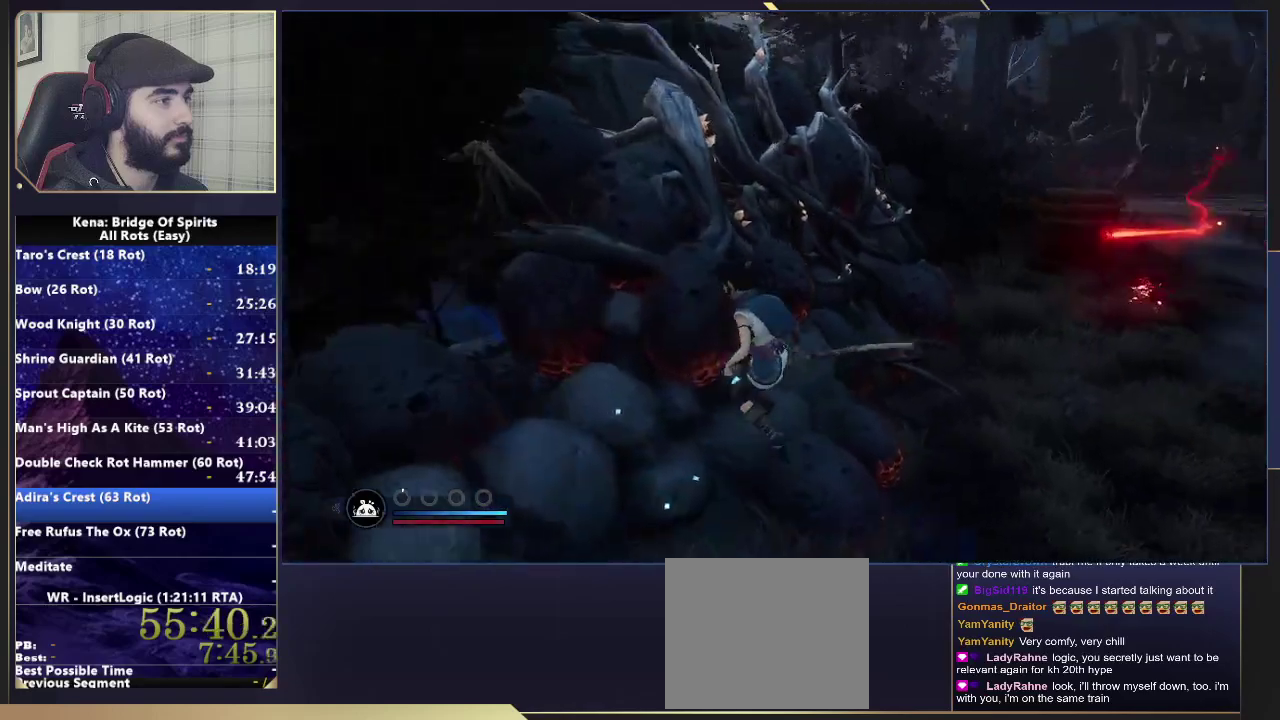
{"buttons": [], "left_stick": "up-left", "right_stick": "center", "events": [[17, "CROSS", "up"], [133, "left_stick", "left"], [183, "CROSS", "down"], [317, "CROSS", "up"], [367, "left_stick", "up-left"], [367, "right_stick", "down-left"], [483, "right_stick", "center"]]}
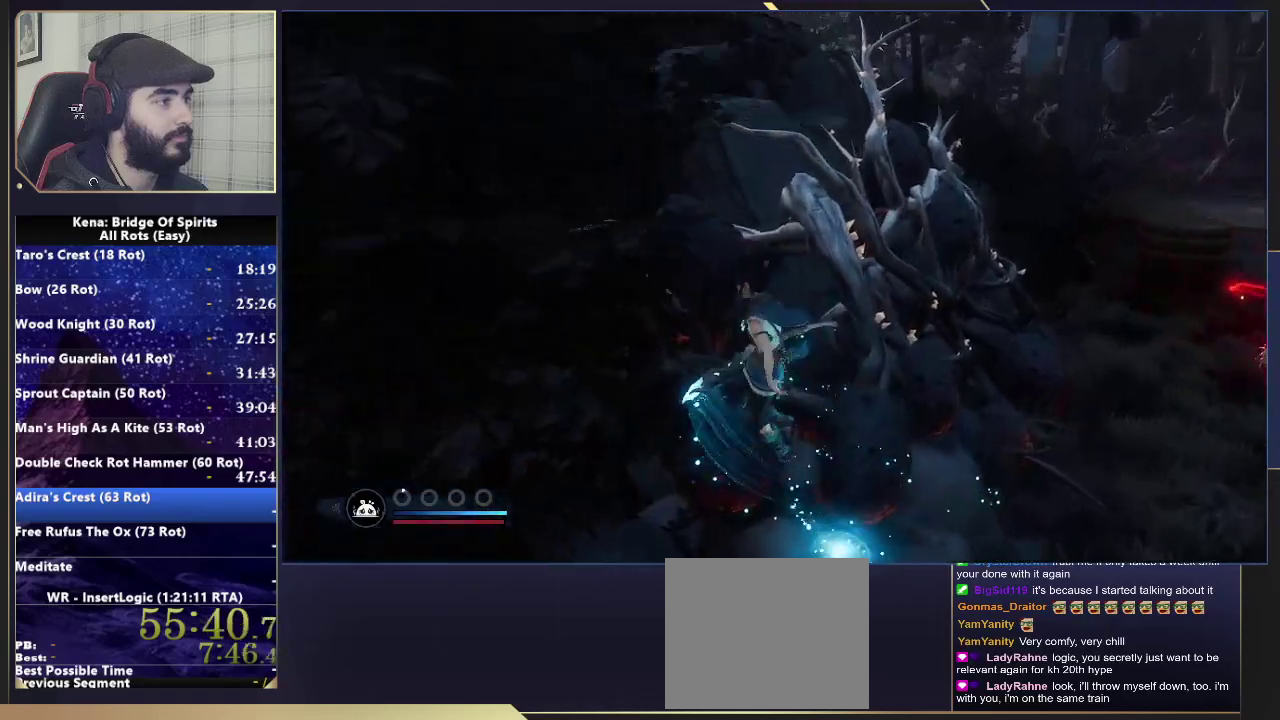
{"buttons": [], "left_stick": "up", "right_stick": "center", "events": [[283, "right_stick", "left"], [367, "left_stick", "up"], [417, "right_stick", "center"]]}
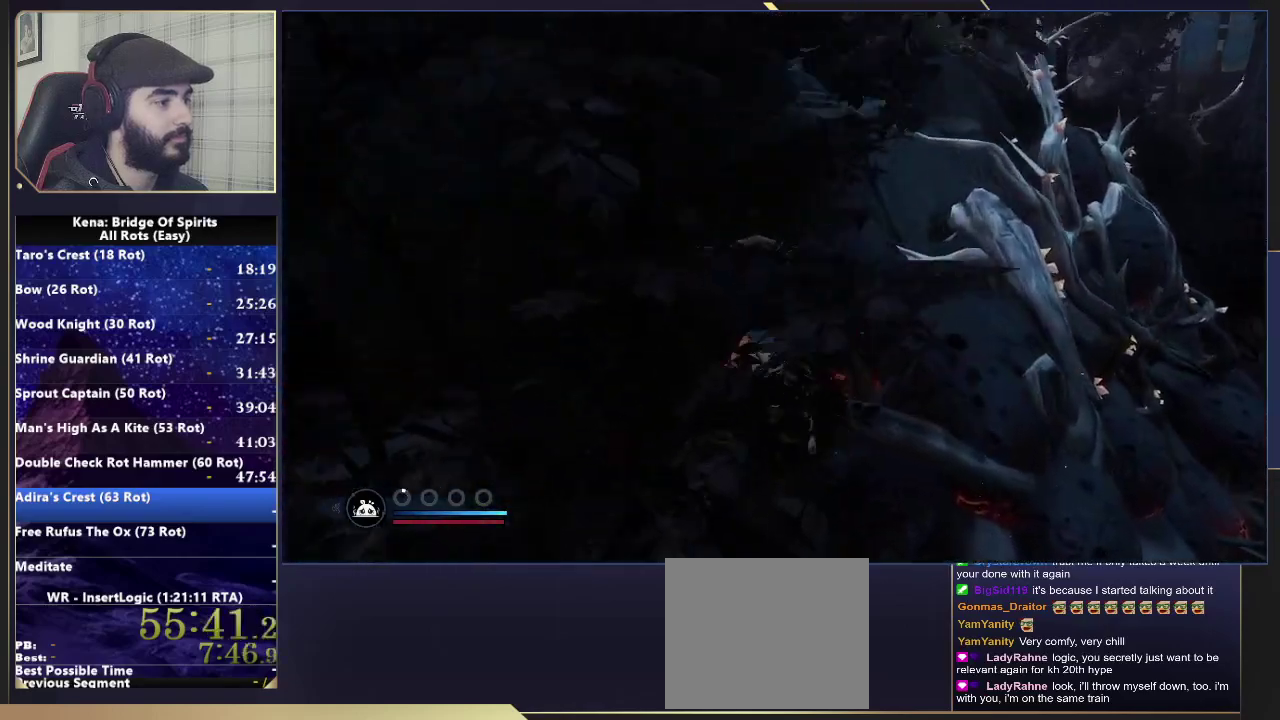
{"buttons": [], "left_stick": "up", "right_stick": "center", "events": []}
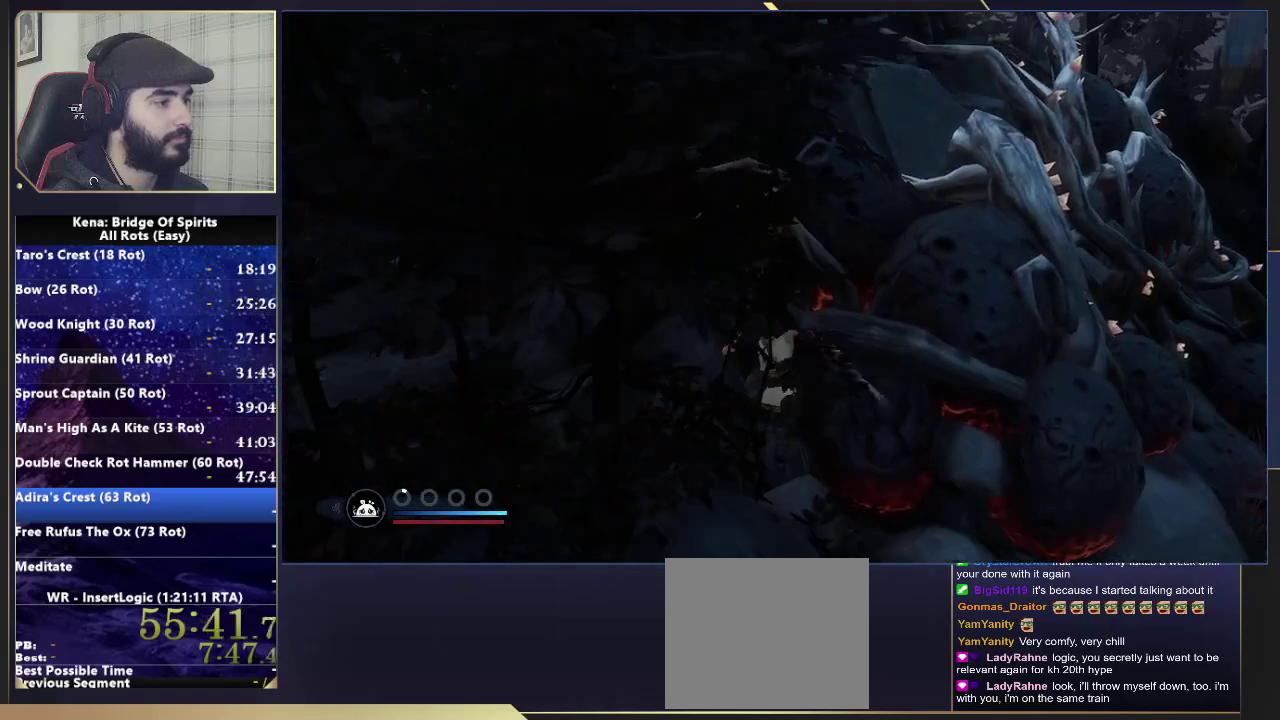
{"buttons": [], "left_stick": "center", "right_stick": "center", "events": [[233, "CIRCLE", "down"], [367, "CIRCLE", "up"], [400, "left_stick", "center"]]}
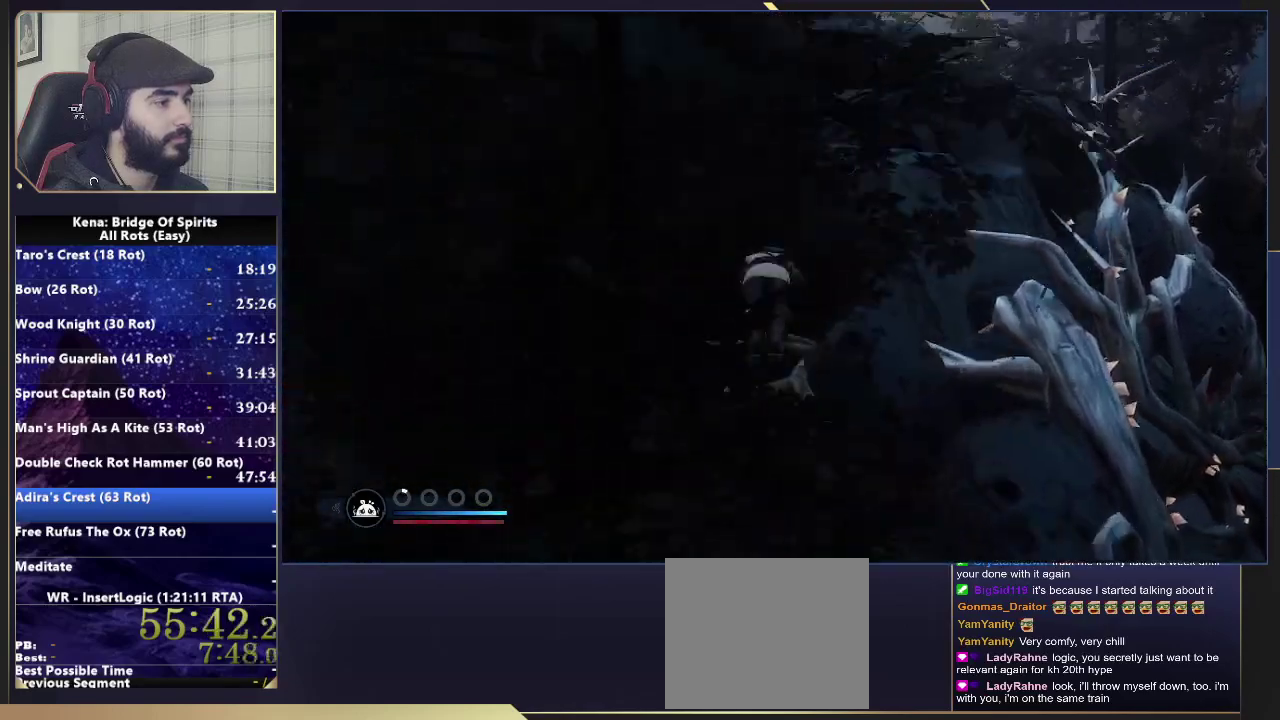
{"buttons": [], "left_stick": "up", "right_stick": "center", "events": [[17, "left_stick", "up"], [50, "right_stick", "right"], [100, "right_stick", "left"], [183, "right_stick", "center"], [383, "CIRCLE", "down"], [467, "CIRCLE", "up"]]}
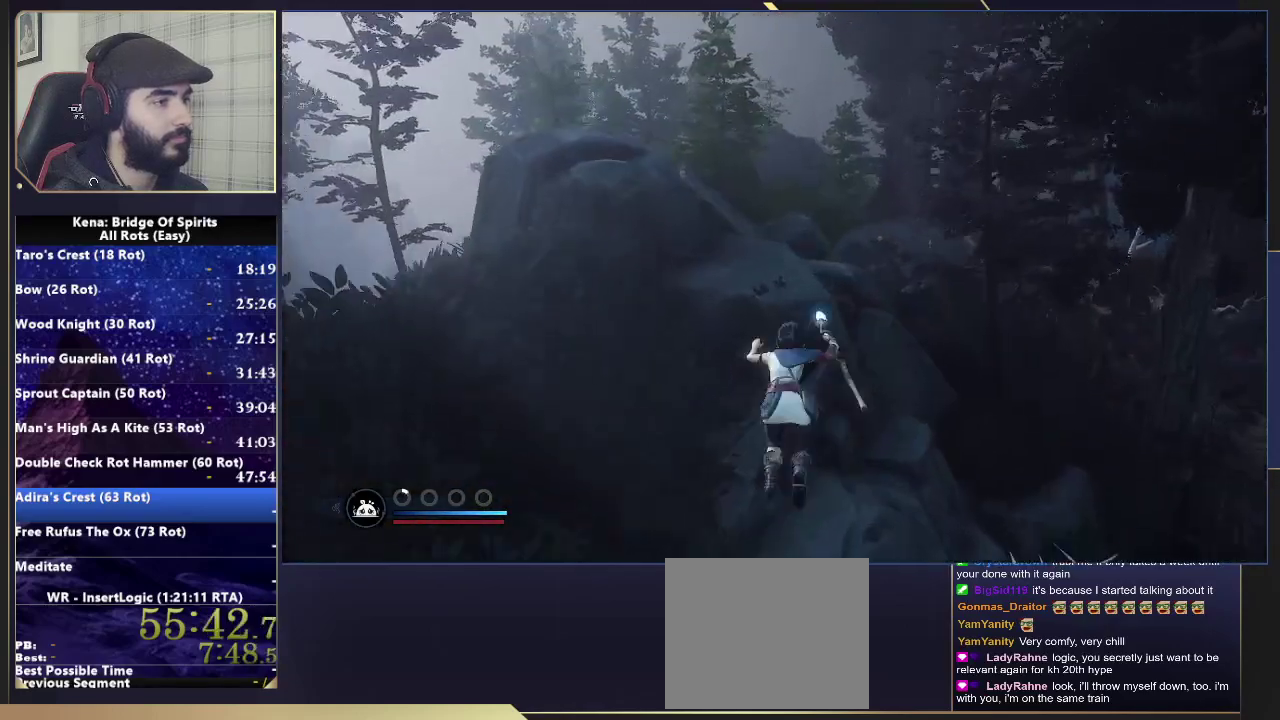
{"buttons": [], "left_stick": "up", "right_stick": "center", "events": [[133, "right_stick", "right"], [383, "right_stick", "center"]]}
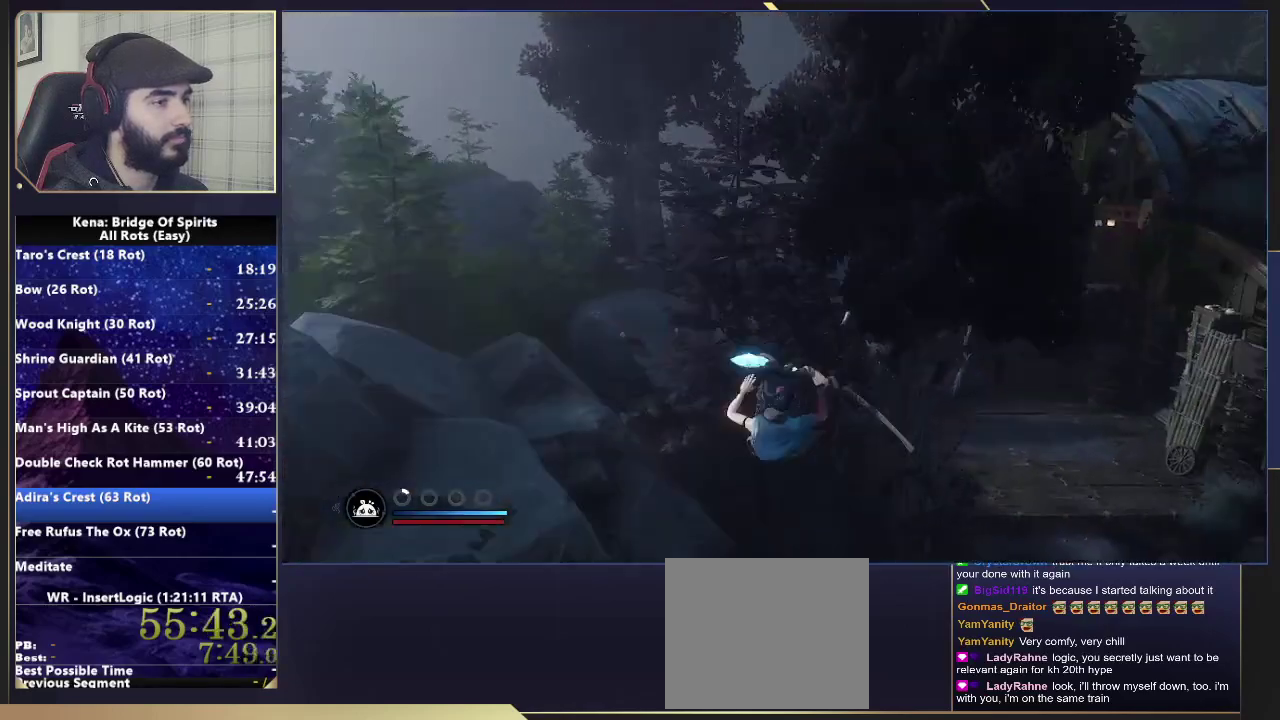
{"buttons": [], "left_stick": "up", "right_stick": "center", "events": [[17, "CIRCLE", "down"], [83, "CIRCLE", "up"], [150, "CIRCLE", "down"], [233, "CIRCLE", "up"]]}
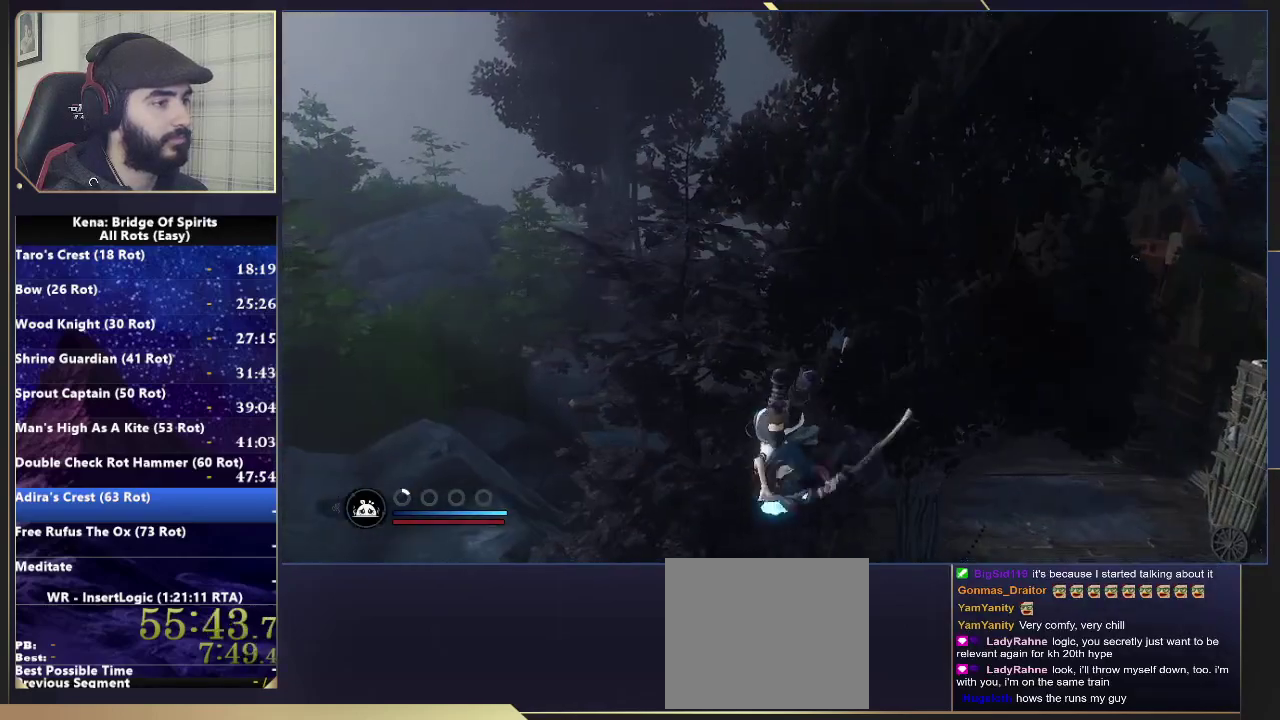
{"buttons": [], "left_stick": "up-left", "right_stick": "center", "events": [[133, "CIRCLE", "down"], [133, "left_stick", "up-left"], [200, "CIRCLE", "up"], [233, "left_stick", "up"], [267, "CIRCLE", "down"], [350, "CIRCLE", "up"], [367, "left_stick", "up-left"]]}
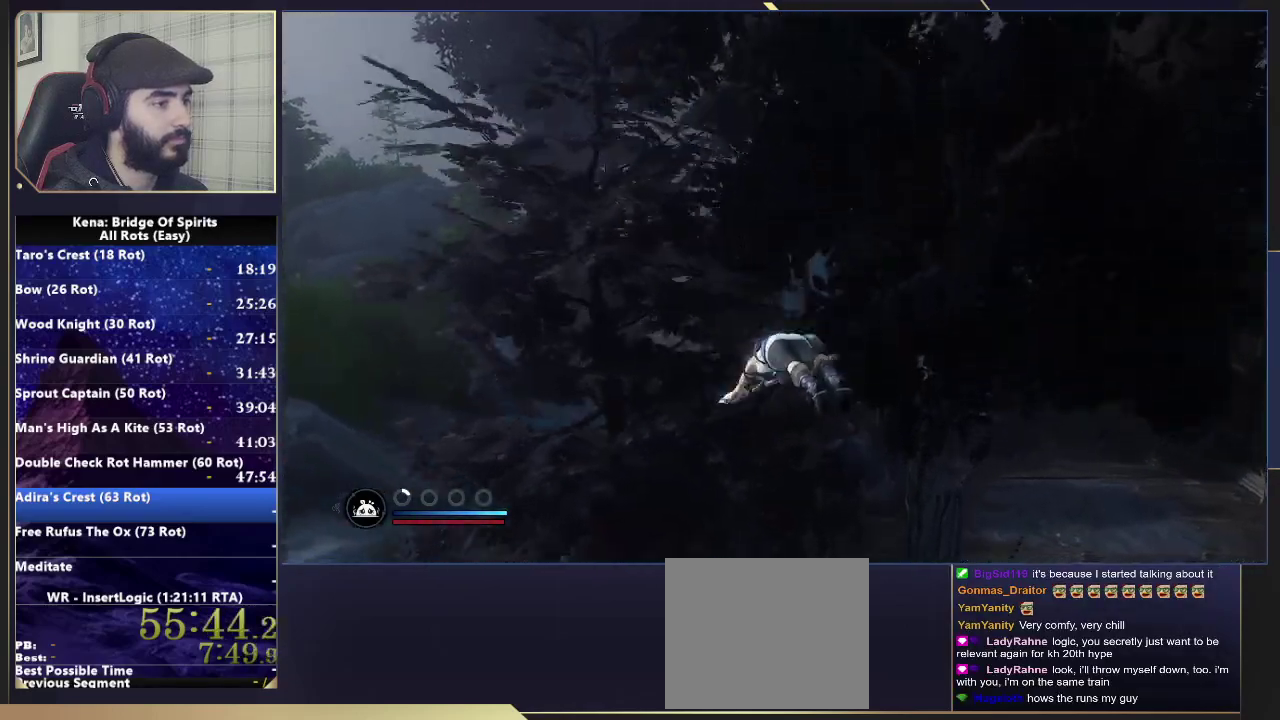
{"buttons": [], "left_stick": "up-left", "right_stick": "center", "events": [[217, "CIRCLE", "down"], [283, "CIRCLE", "up"], [350, "CIRCLE", "down"], [450, "CIRCLE", "up"]]}
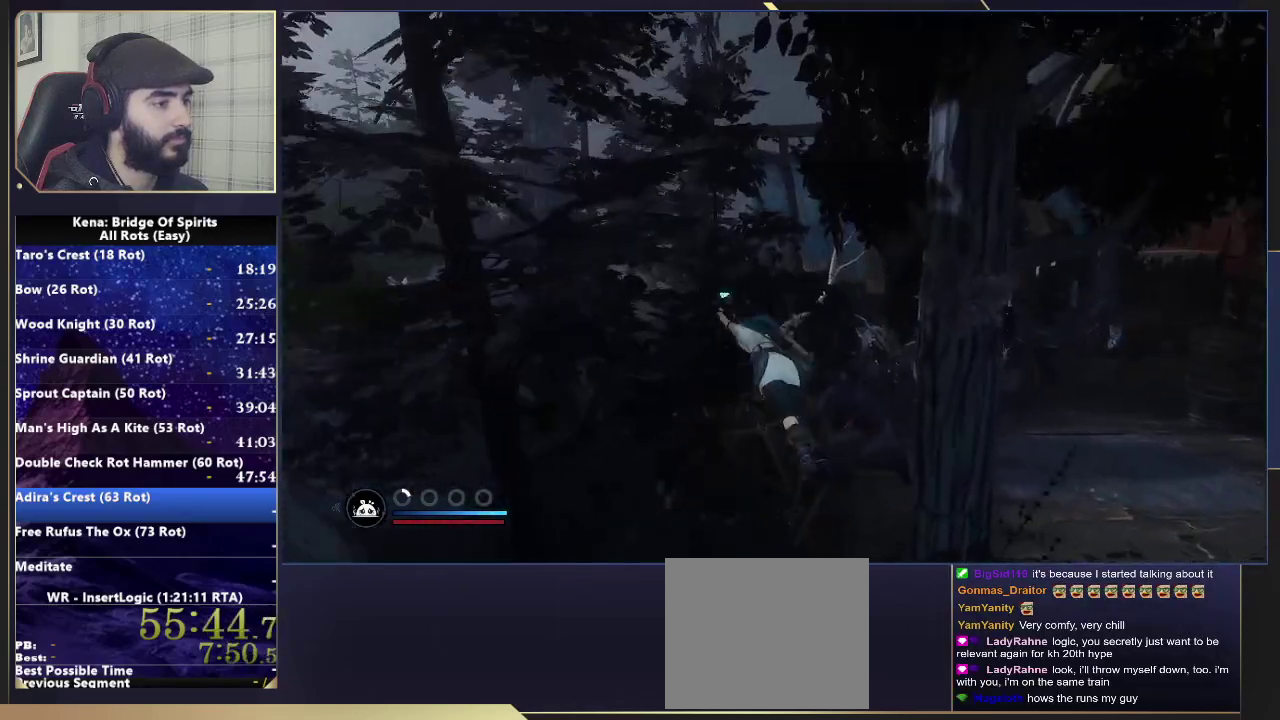
{"buttons": ["CIRCLE"], "left_stick": "up-left", "right_stick": "center", "events": [[450, "CIRCLE", "down"]]}
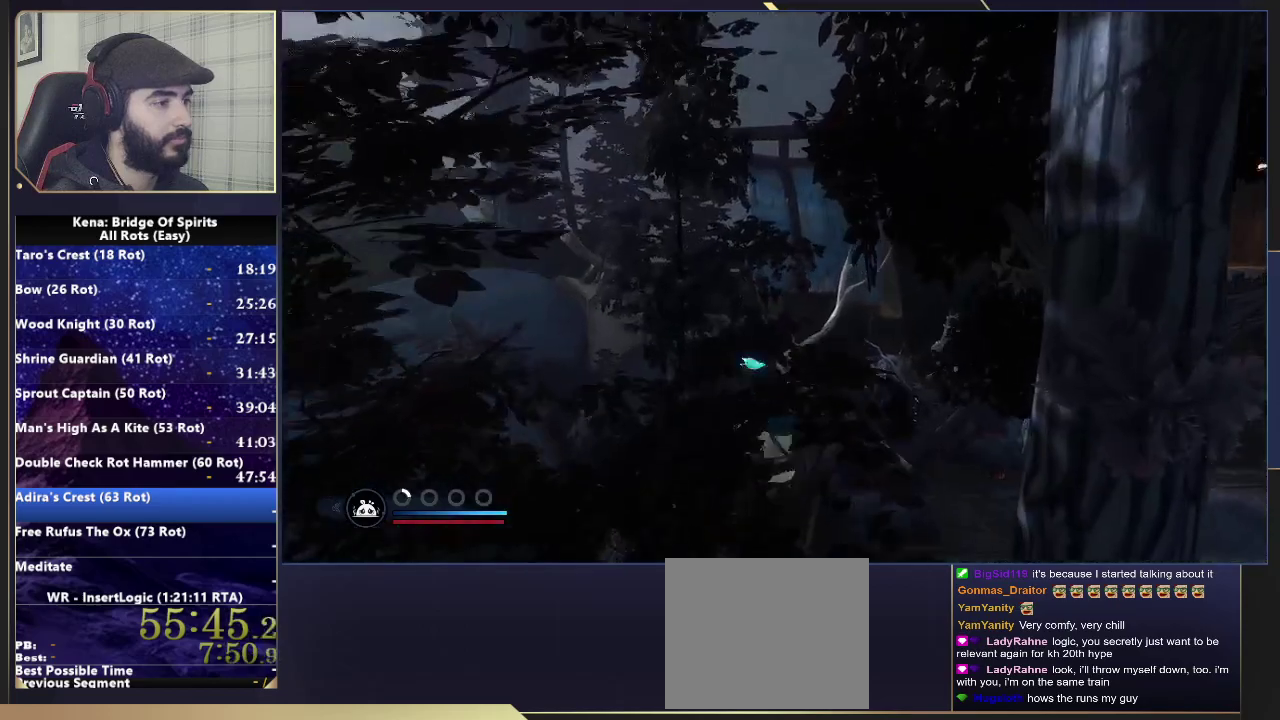
{"buttons": [], "left_stick": "up-left", "right_stick": "center", "events": [[17, "CIRCLE", "up"], [83, "CIRCLE", "down"], [167, "CIRCLE", "up"]]}
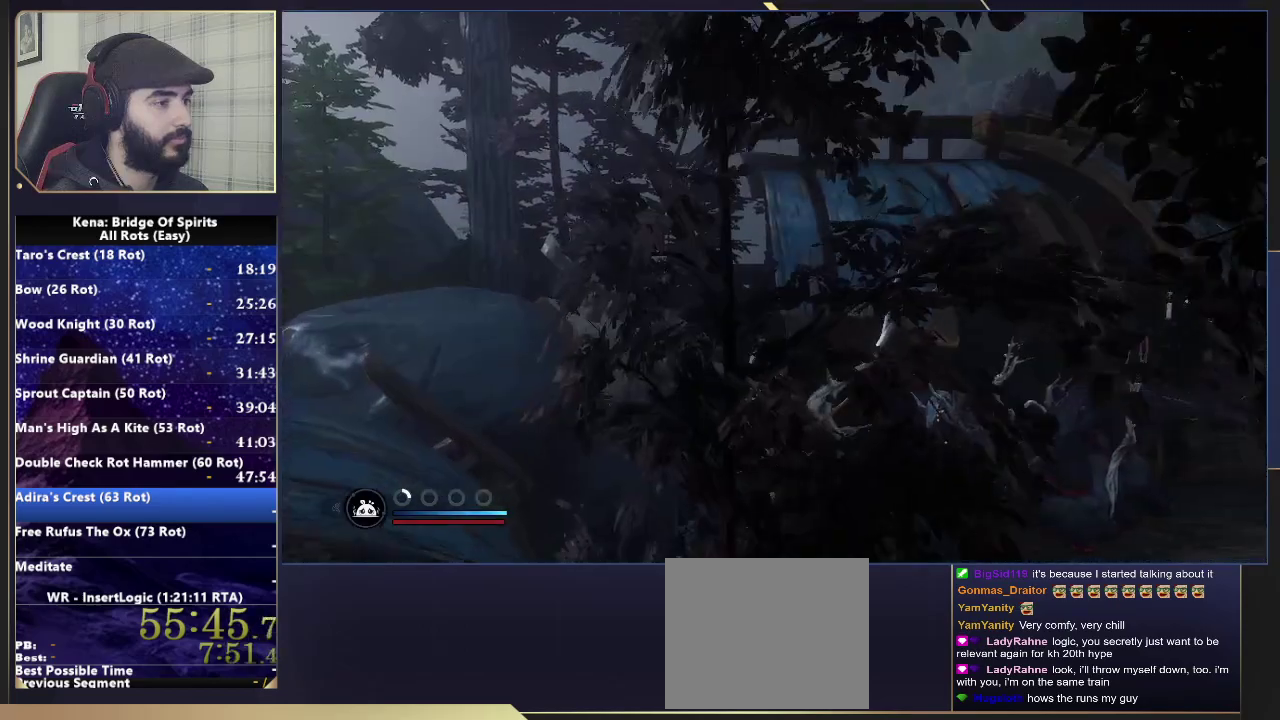
{"buttons": [], "left_stick": "up-left", "right_stick": "center", "events": [[200, "CIRCLE", "down"], [267, "CIRCLE", "up"], [317, "CIRCLE", "down"], [400, "CIRCLE", "up"]]}
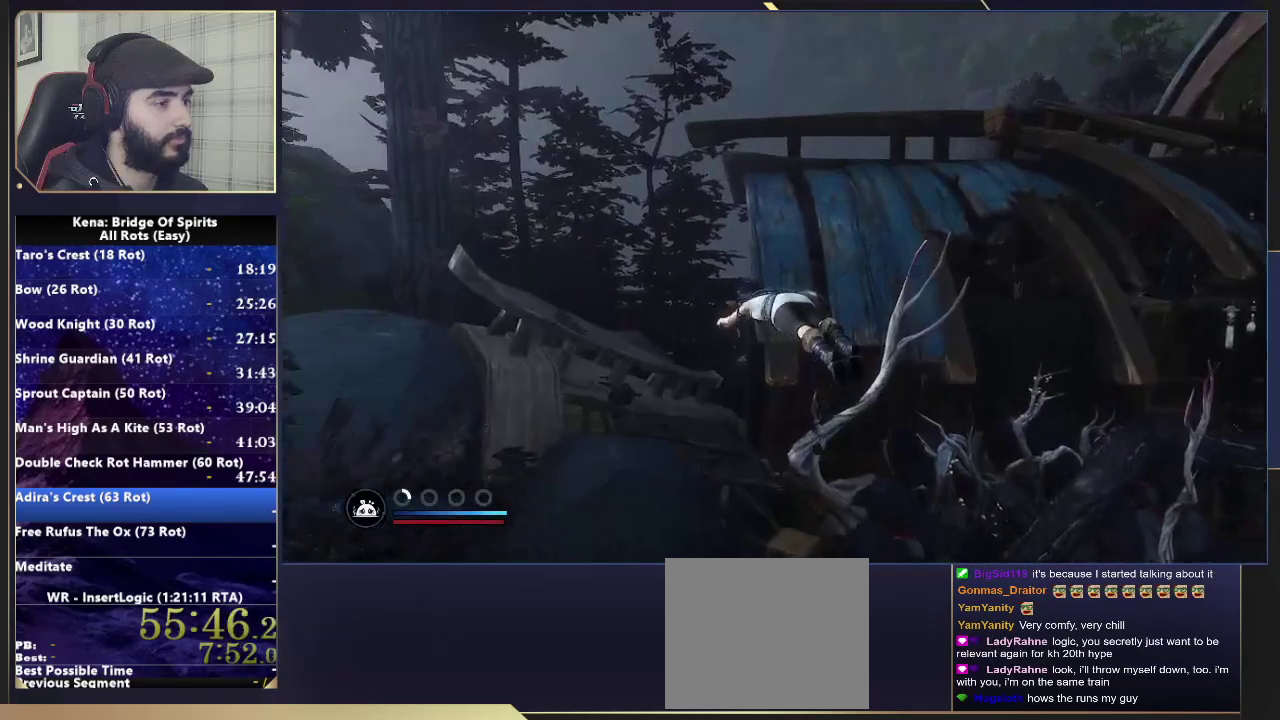
{"buttons": ["CIRCLE"], "left_stick": "up-left", "right_stick": "center", "events": [[350, "CIRCLE", "down"], [400, "CIRCLE", "up"], [467, "CIRCLE", "down"]]}
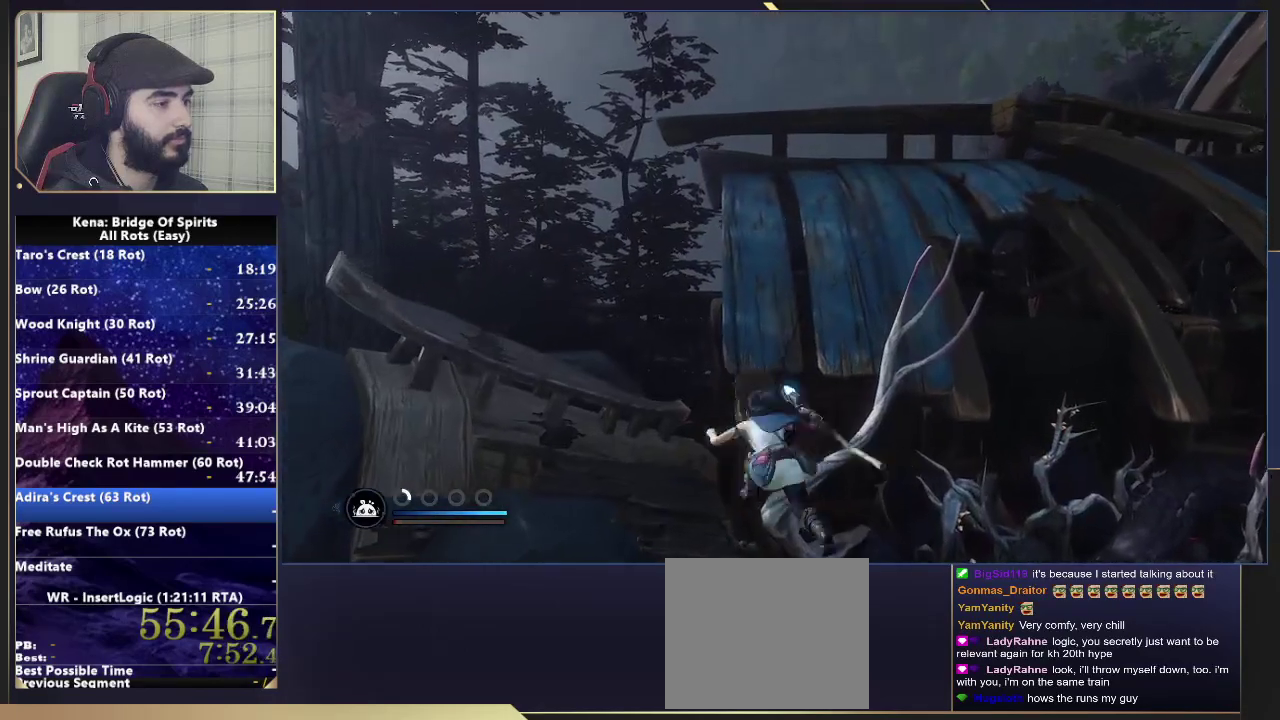
{"buttons": [], "left_stick": "up-left", "right_stick": "center", "events": [[67, "CIRCLE", "up"]]}
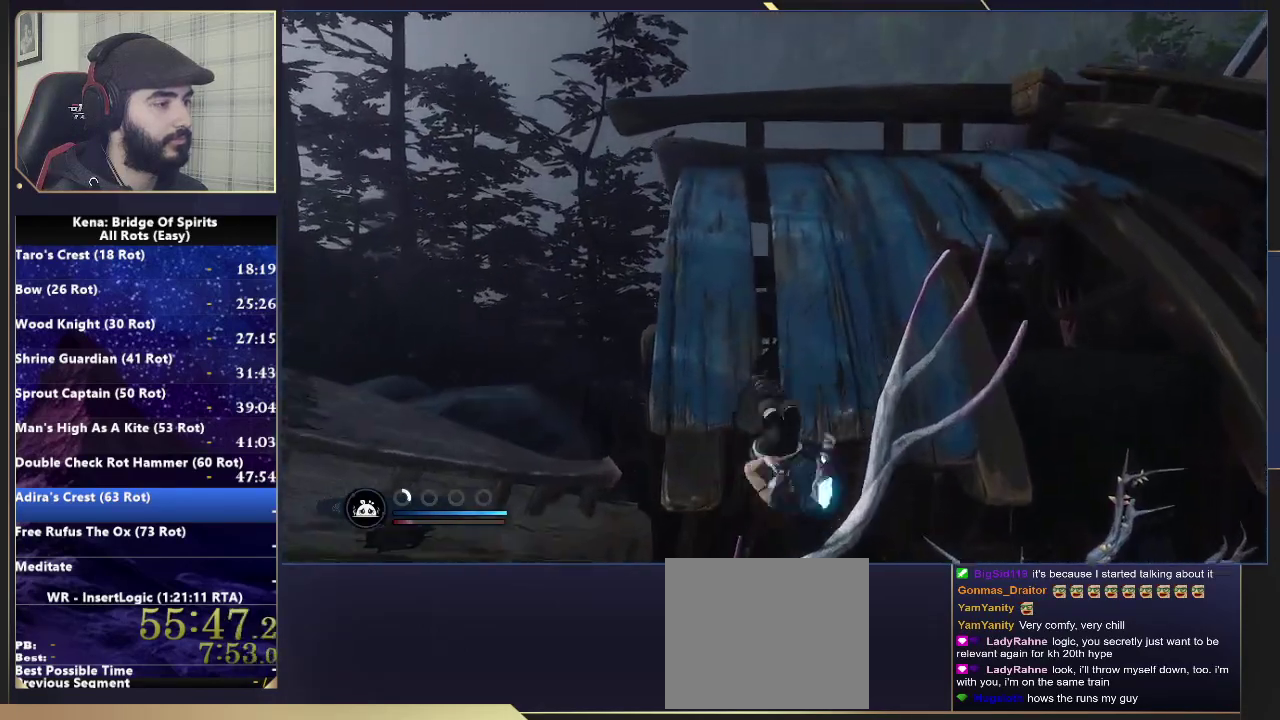
{"buttons": [], "left_stick": "up-left", "right_stick": "center", "events": [[83, "CIRCLE", "down"], [150, "CIRCLE", "up"], [217, "CIRCLE", "down"], [300, "CIRCLE", "up"]]}
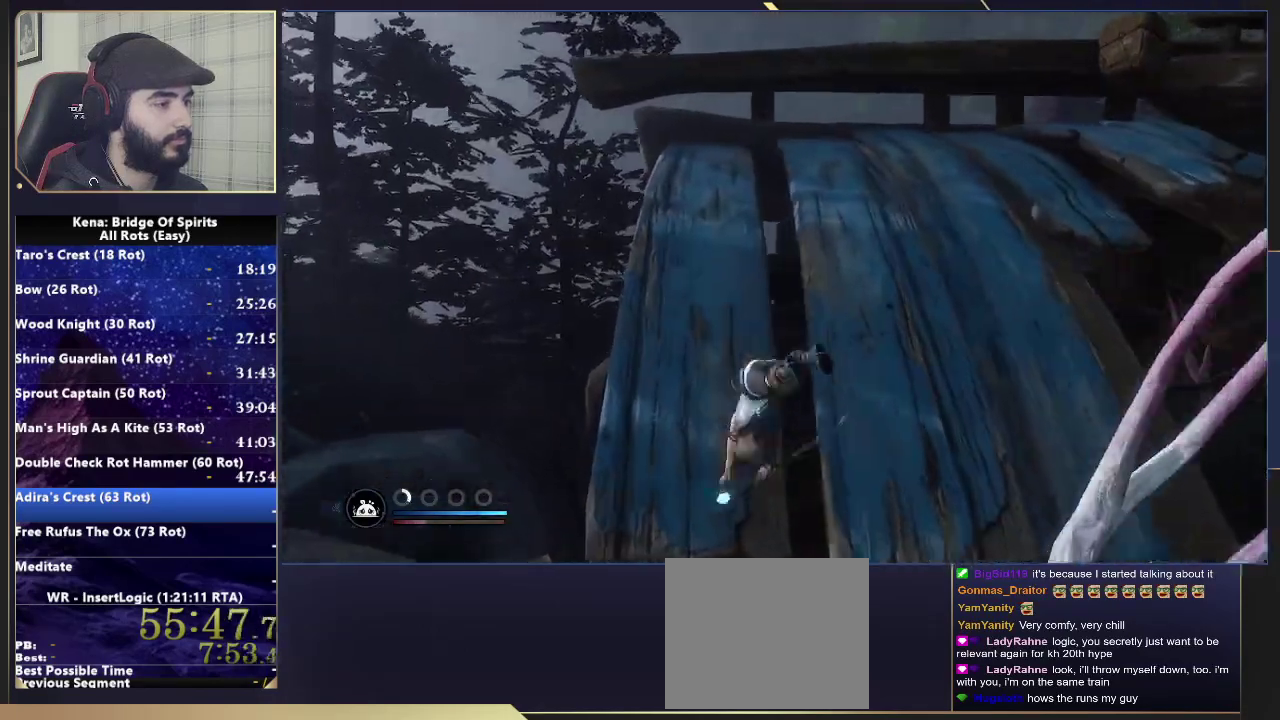
{"buttons": ["CIRCLE"], "left_stick": "up-left", "right_stick": "center", "events": [[200, "CIRCLE", "down"], [267, "CIRCLE", "up"], [317, "CIRCLE", "down"]]}
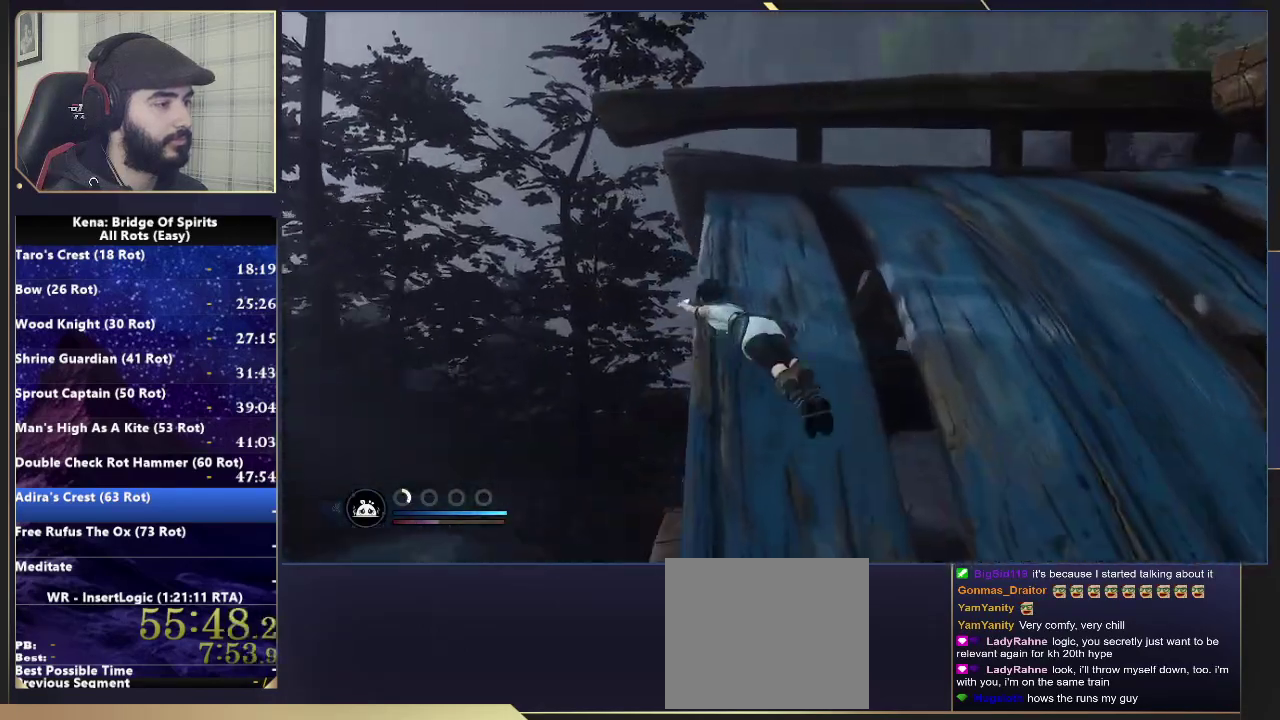
{"buttons": [], "left_stick": "up-left", "right_stick": "center", "events": [[33, "CIRCLE", "up"], [167, "right_stick", "down-left"], [400, "right_stick", "center"]]}
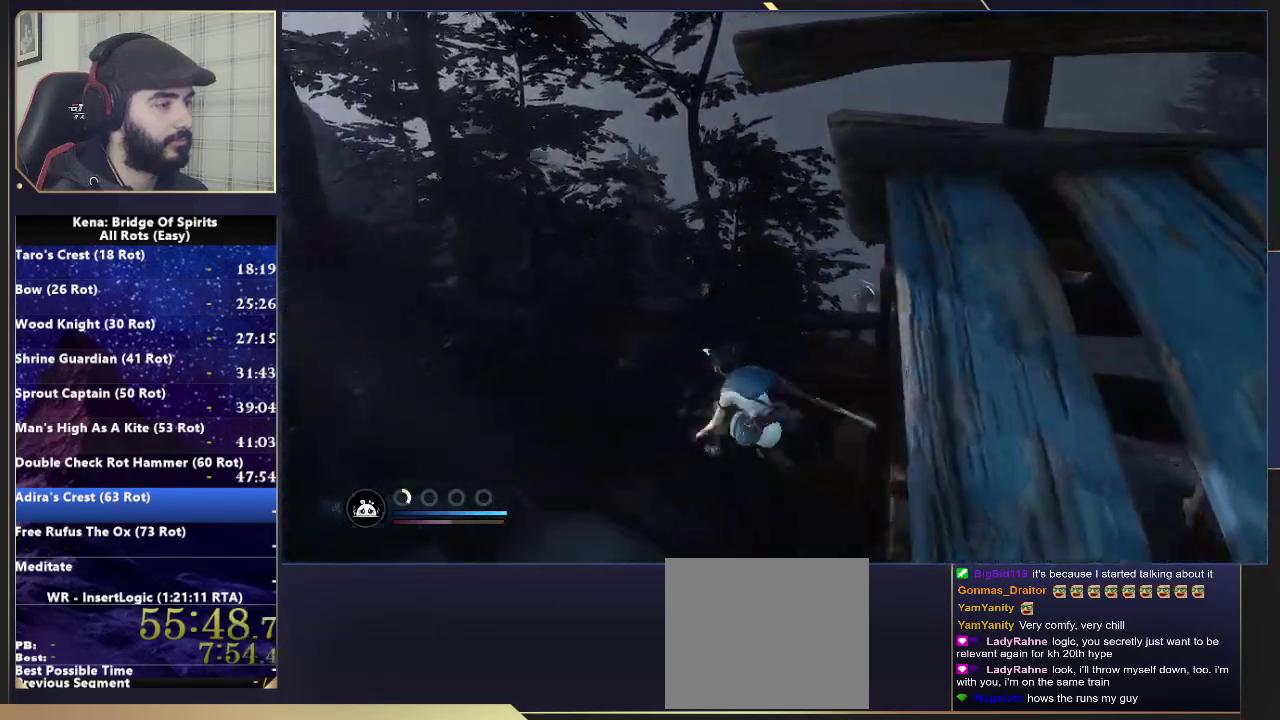
{"buttons": [], "left_stick": "up-left", "right_stick": "center", "events": [[67, "CROSS", "down"], [117, "CROSS", "up"], [283, "right_stick", "down"], [450, "right_stick", "center"]]}
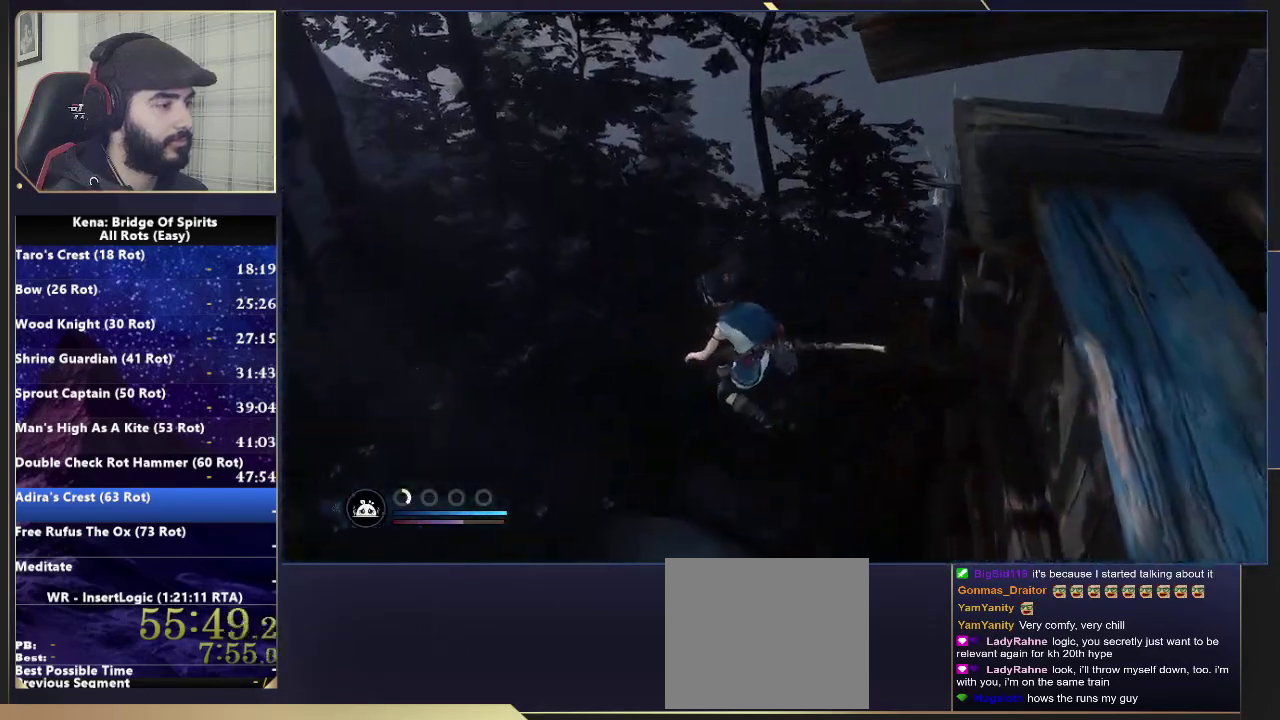
{"buttons": [], "left_stick": "up", "right_stick": "right", "events": [[67, "left_stick", "center"], [200, "left_stick", "up-left"], [333, "right_stick", "right"], [417, "left_stick", "up"]]}
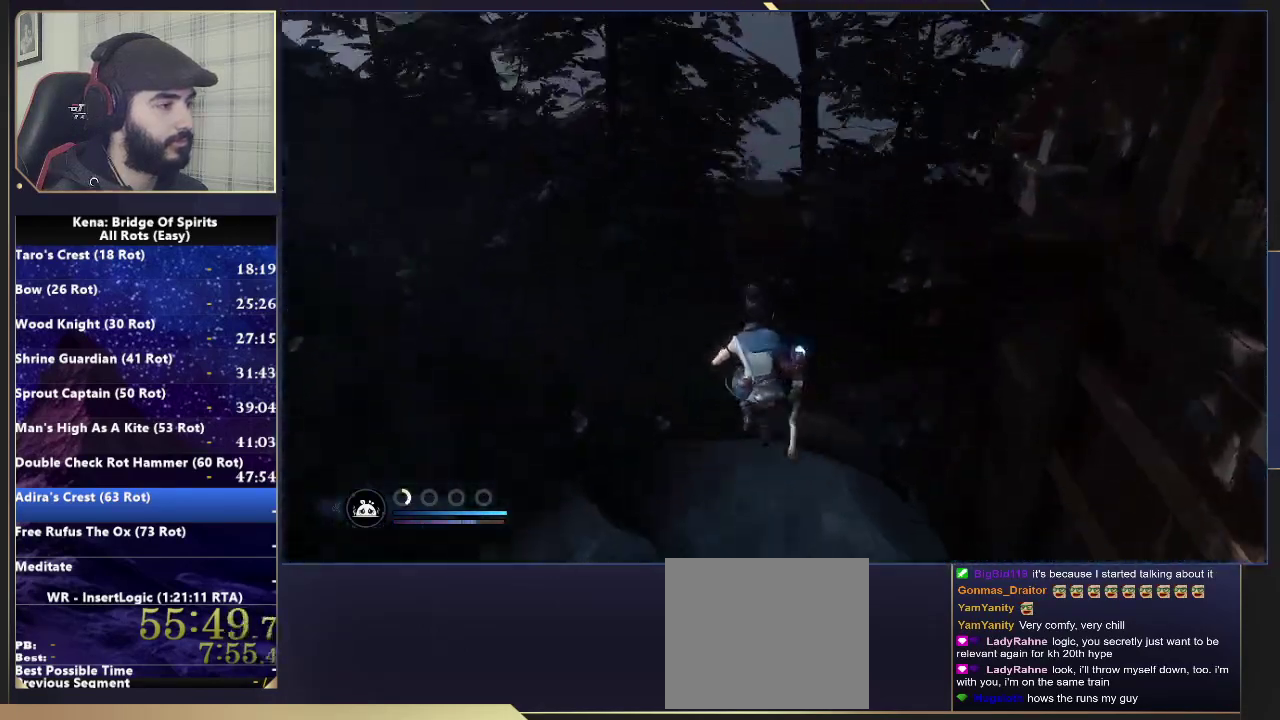
{"buttons": ["CROSS", "L3"], "left_stick": "up", "right_stick": "center", "events": [[50, "right_stick", "center"], [67, "L3", "down"], [367, "CROSS", "down"]]}